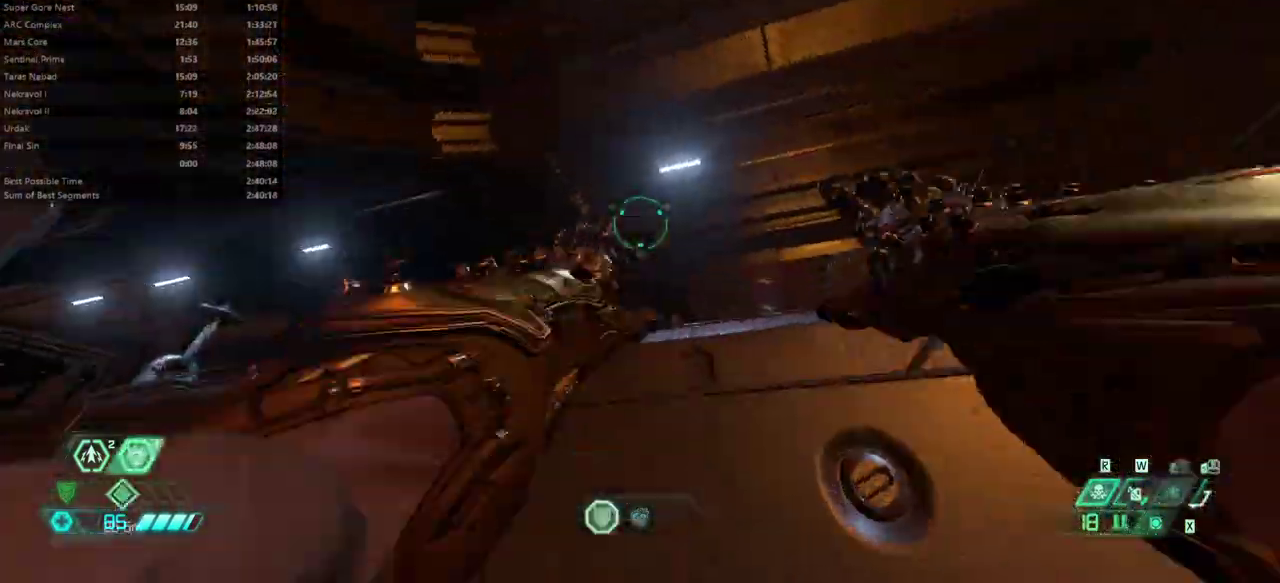
Gameplay with keyboard and mouse; each line is a JSON object with the keys and mouse buttons held at the frame after it. "events" lists presses ("down") and releases ("up") of "1", "alt", "bfg", "bl", "bw", "c", "caps_lock", "cg", "cs", "csg", "ctrl", "dash", "fb", "fw", "hc", "jump", "l", "mel", "mod", "pr", "r", "rl", "ssg", "tab", "v", "z", "mouse_left", "mouse_wheel" and "mouse_right" between this image and that frame as [ms after this image, input, new state], when the widget could be followed in between. "mouse_left", "mouse_wheel", "mouse_right" = the "left", "wheel", "right" buttons of the "mouse" list. No other keys are recorded. "wheel" means that the mouse wheel is clicked or scrolled. Key names are as the overlay labels them; some are game actions (e.g. jump) rather than physical keys. Not read: mouse_move.
{"keys": ["fw"], "mouse": [], "events": []}
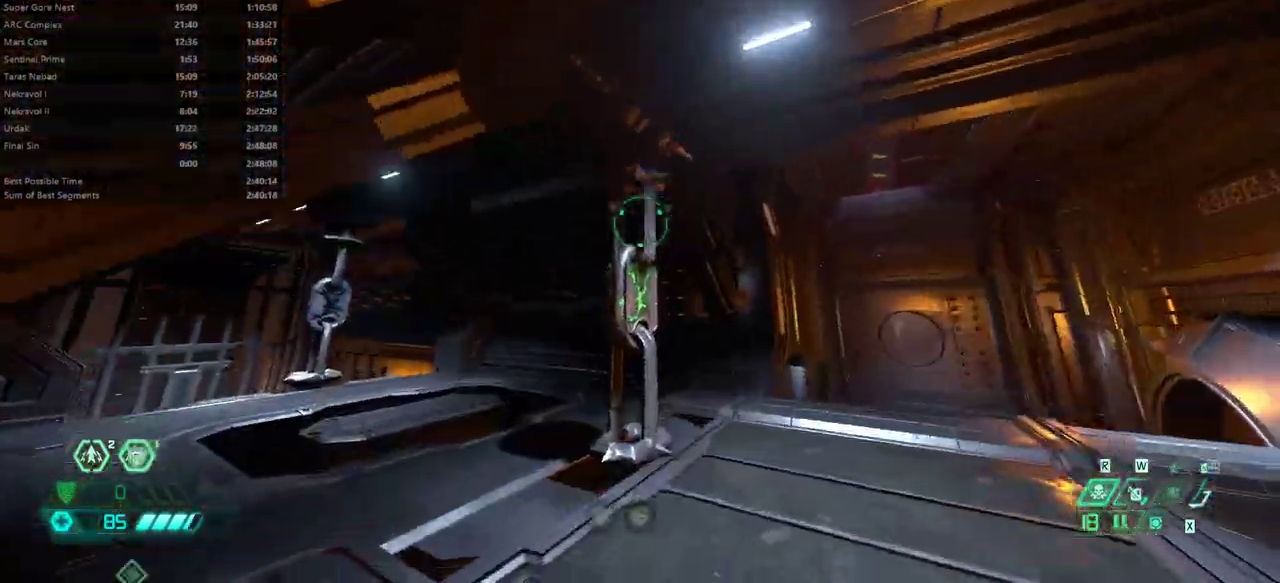
{"keys": ["fw"], "mouse": [], "events": [[100, "mel", "down"], [200, "mel", "up"]]}
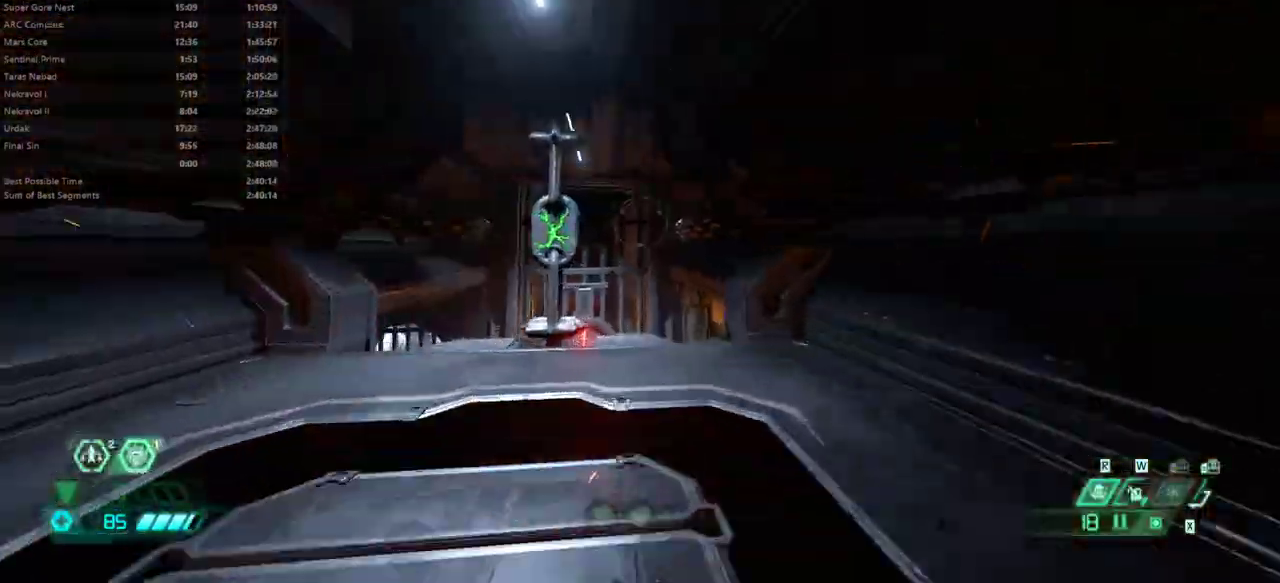
{"keys": ["fw"], "mouse": [], "events": [[300, "mel", "down"], [333, "mel", "up"]]}
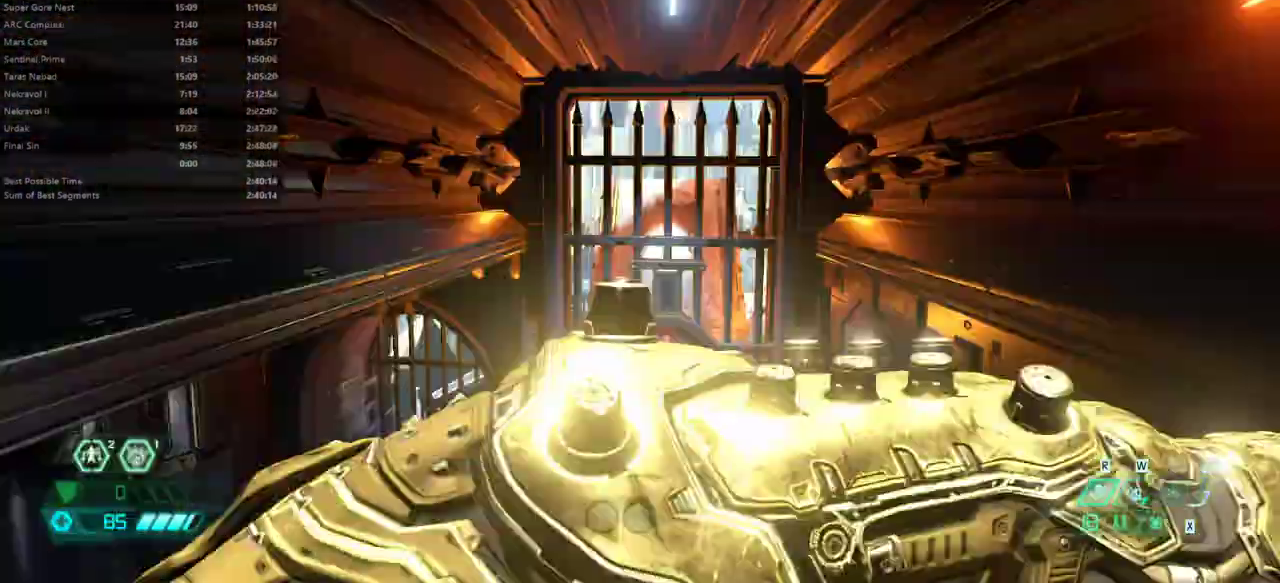
{"keys": ["fw"], "mouse": [], "events": [[233, "hc", "down"], [267, "hc", "up"]]}
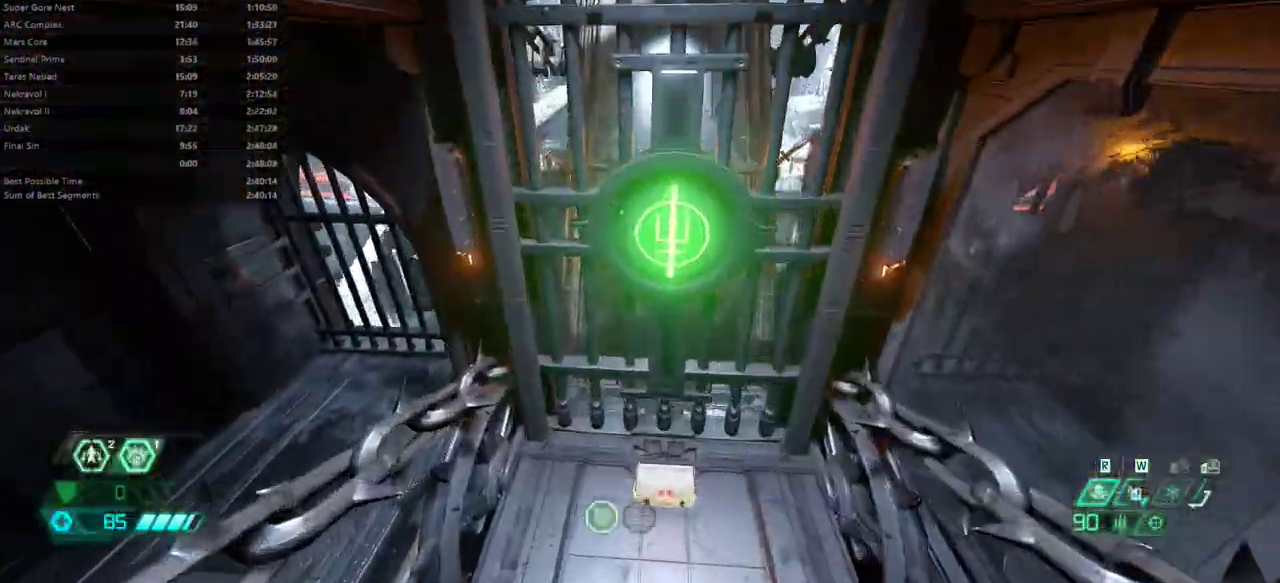
{"keys": ["fw", "l"], "mouse": [], "events": [[367, "l", "down"]]}
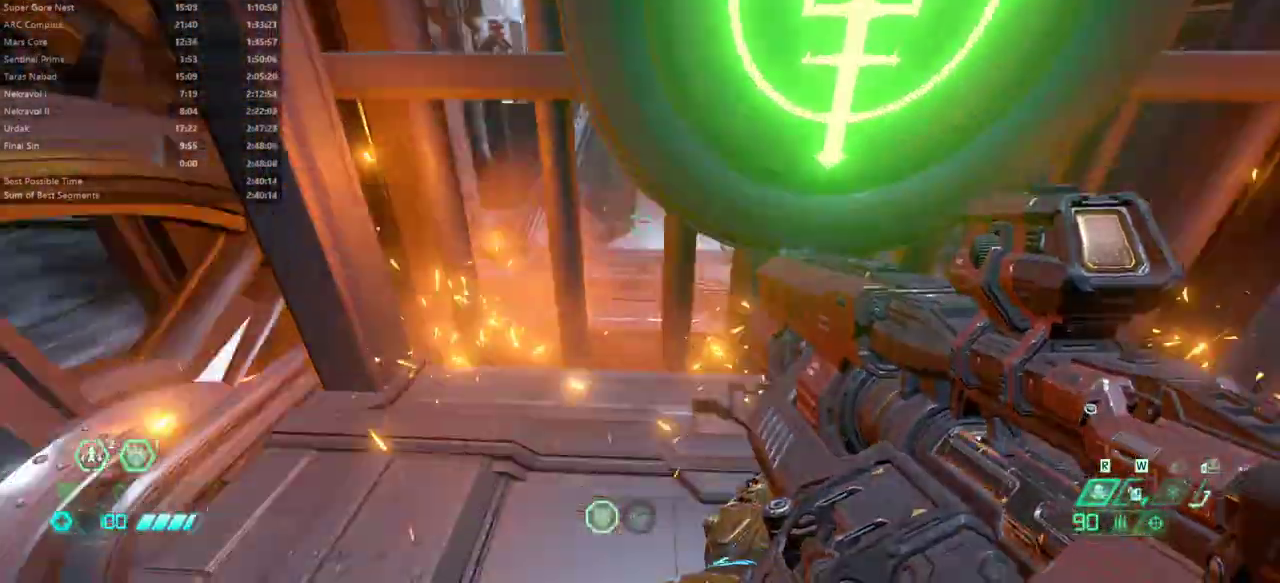
{"keys": ["fw", "r"], "mouse": [], "events": [[67, "fw", "up"], [200, "l", "up"], [233, "fw", "down"], [333, "r", "down"]]}
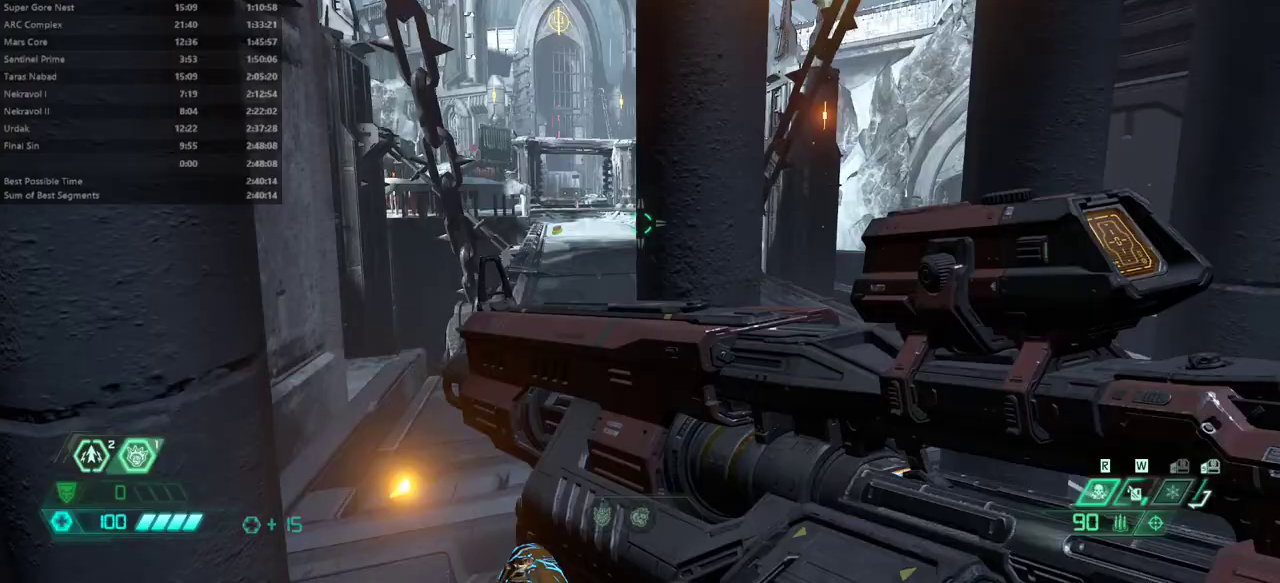
{"keys": ["fw"], "mouse": ["right"], "events": [[33, "r", "up"], [67, "mouse_right", "down"]]}
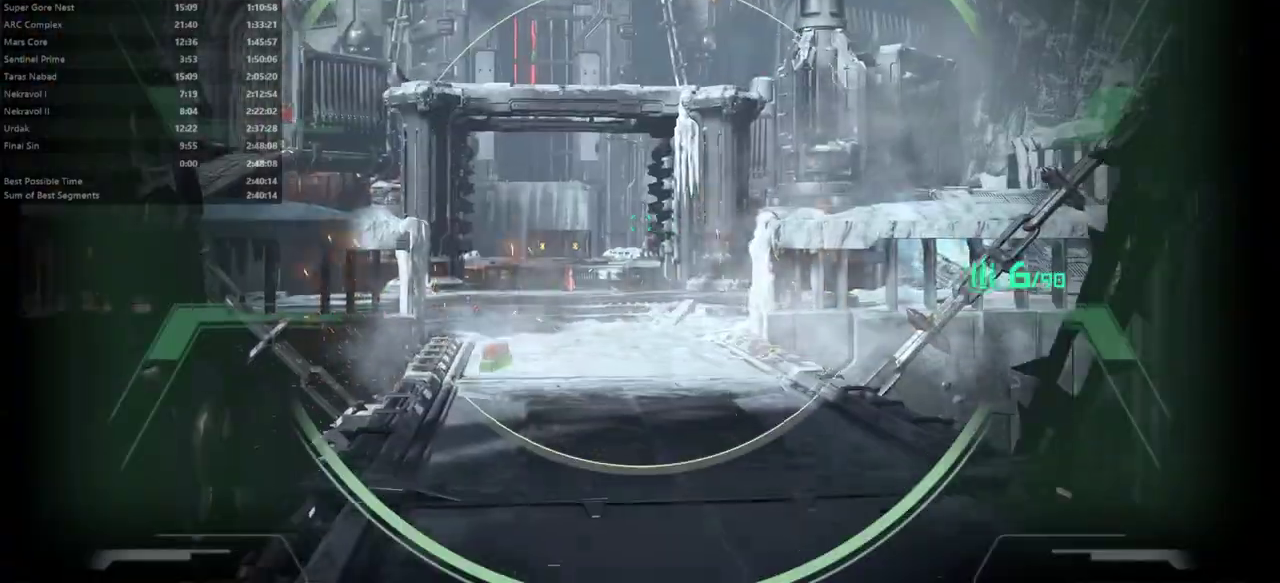
{"keys": ["fw"], "mouse": ["left", "right"], "events": [[500, "mouse_left", "down"]]}
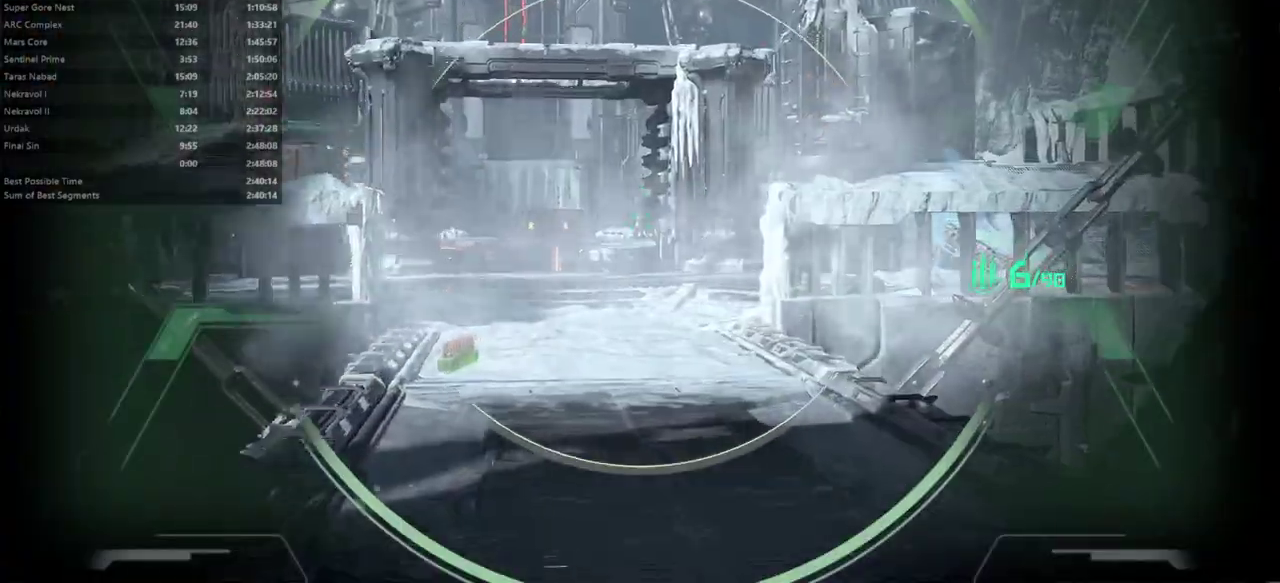
{"keys": ["dash", "fw"], "mouse": [], "events": [[100, "mouse_left", "up"], [100, "mouse_right", "up"], [200, "csg", "down"], [300, "csg", "up"], [400, "dash", "down"]]}
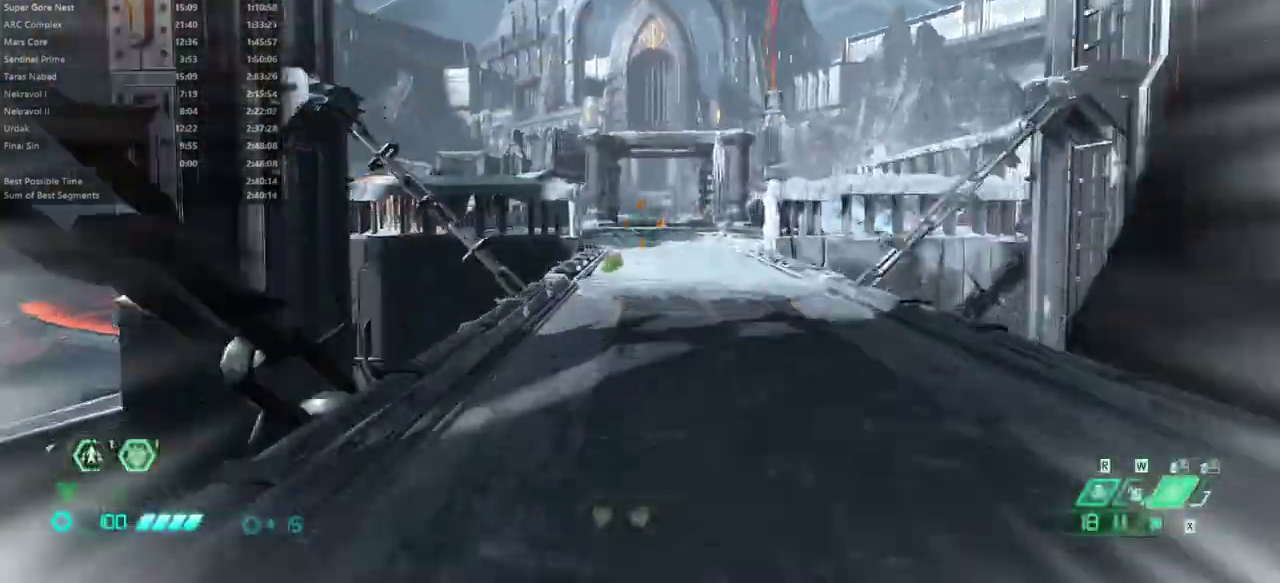
{"keys": ["fw"], "mouse": ["right"], "events": [[33, "dash", "up"], [133, "hc", "down"], [233, "hc", "up"], [400, "dash", "down"], [500, "dash", "up"], [500, "mouse_right", "down"]]}
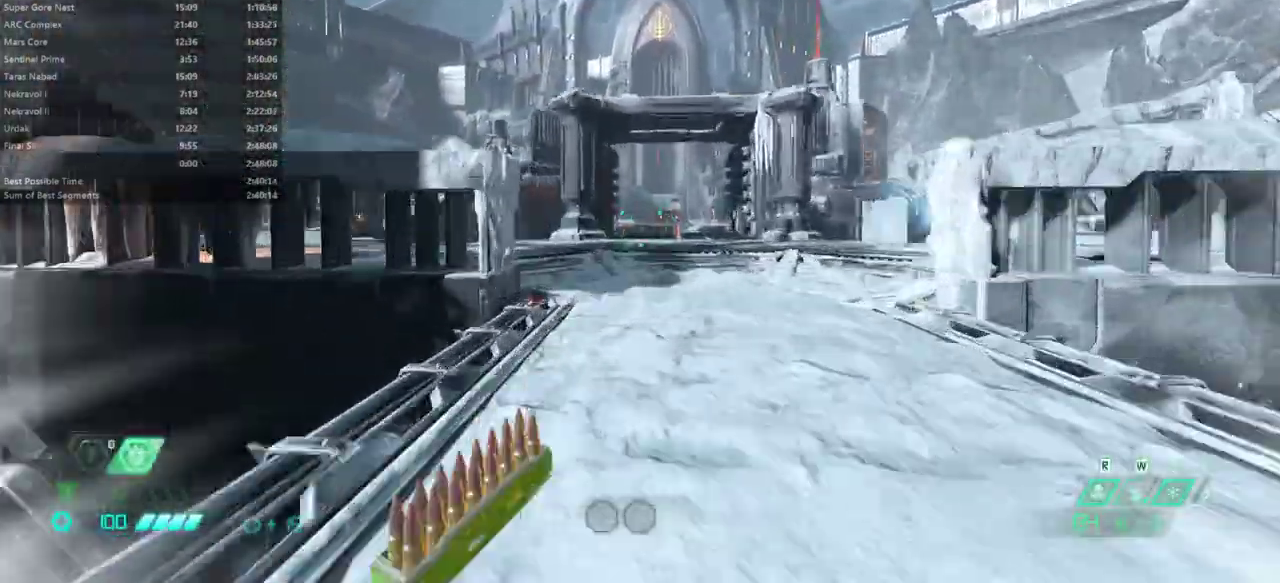
{"keys": ["fw", "r"], "mouse": ["right"], "events": [[267, "r", "down"]]}
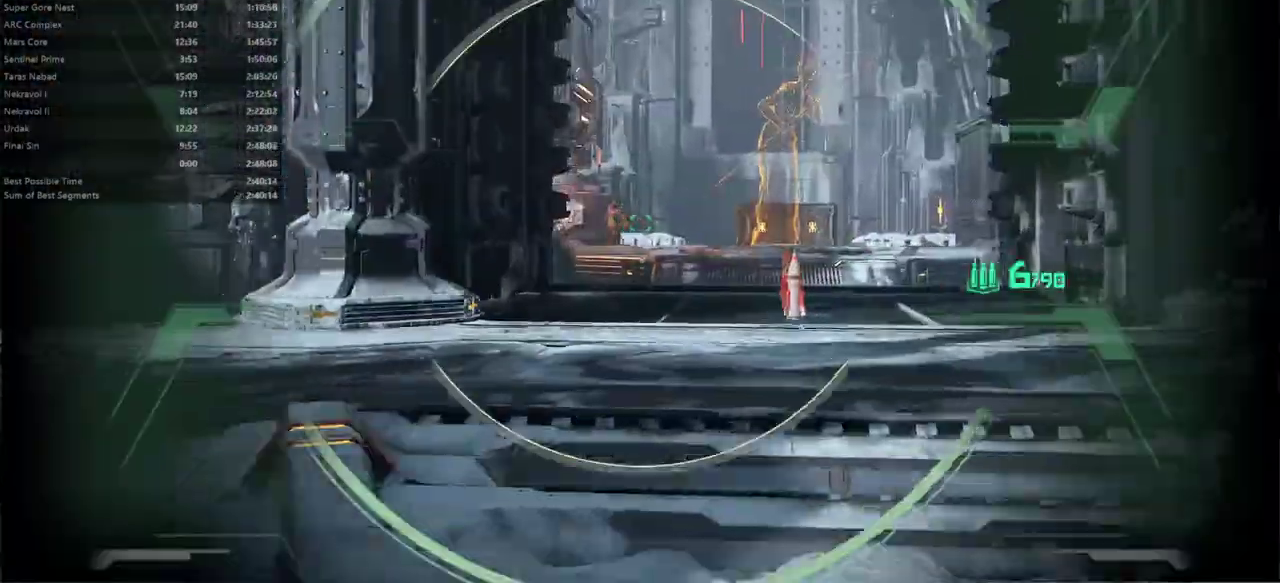
{"keys": ["fw"], "mouse": [], "events": [[67, "r", "up"], [333, "mouse_left", "down"], [433, "mouse_left", "up"], [433, "mouse_right", "up"]]}
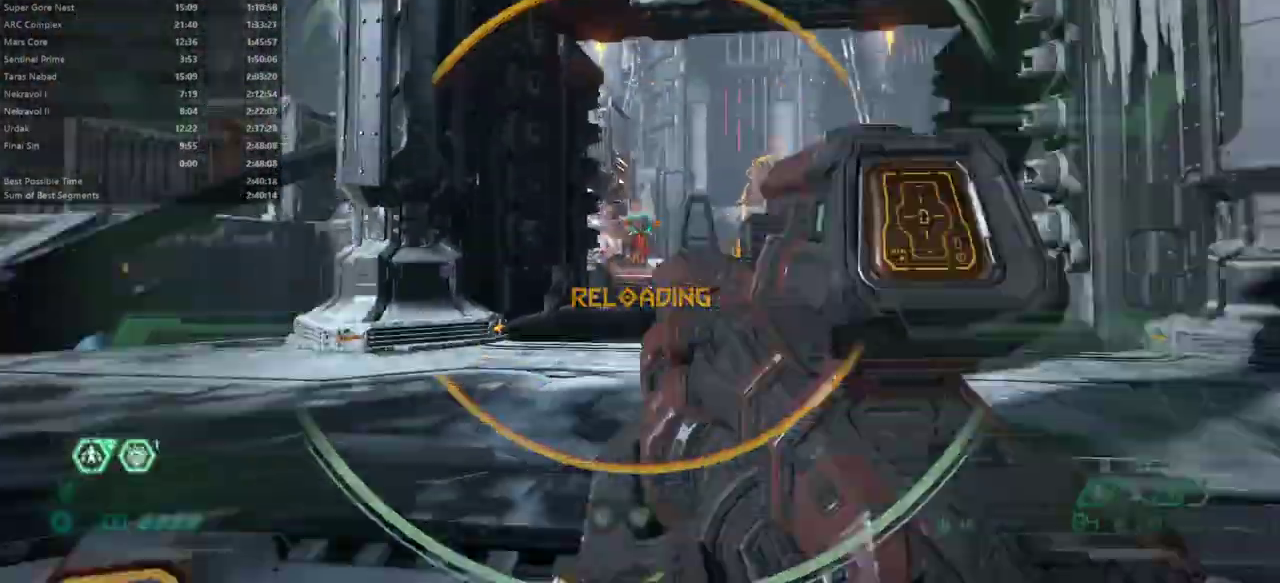
{"keys": ["fw"], "mouse": [], "events": [[67, "r", "down"], [200, "r", "up"], [367, "rl", "down"], [467, "rl", "up"]]}
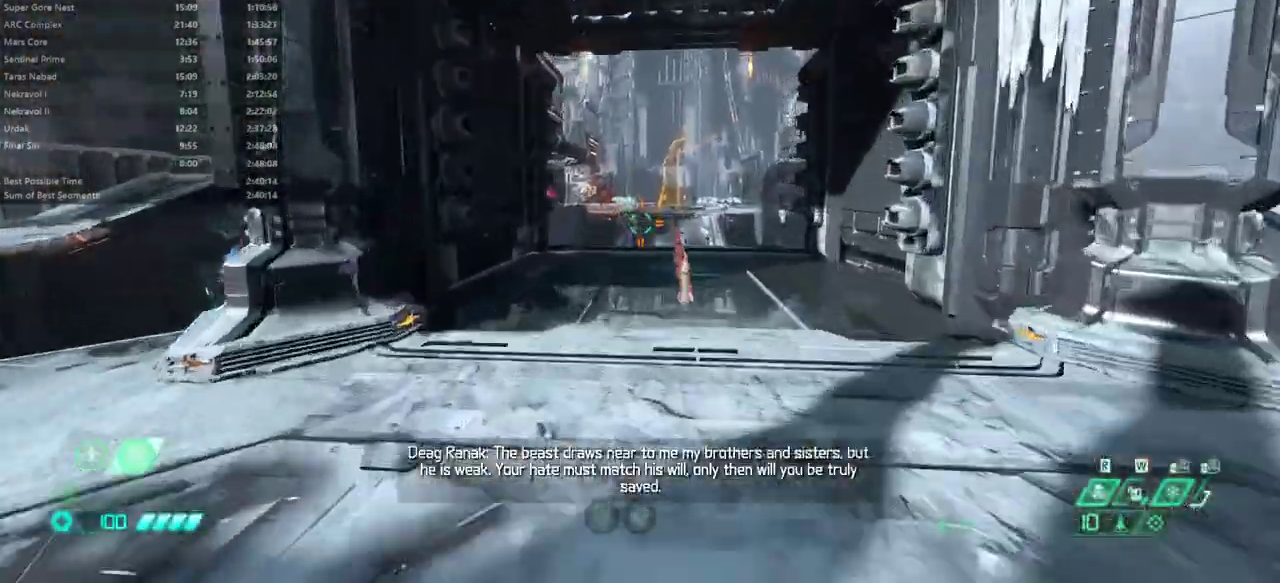
{"keys": [], "mouse": [], "events": [[33, "r", "down"], [200, "r", "up"], [467, "fw", "up"]]}
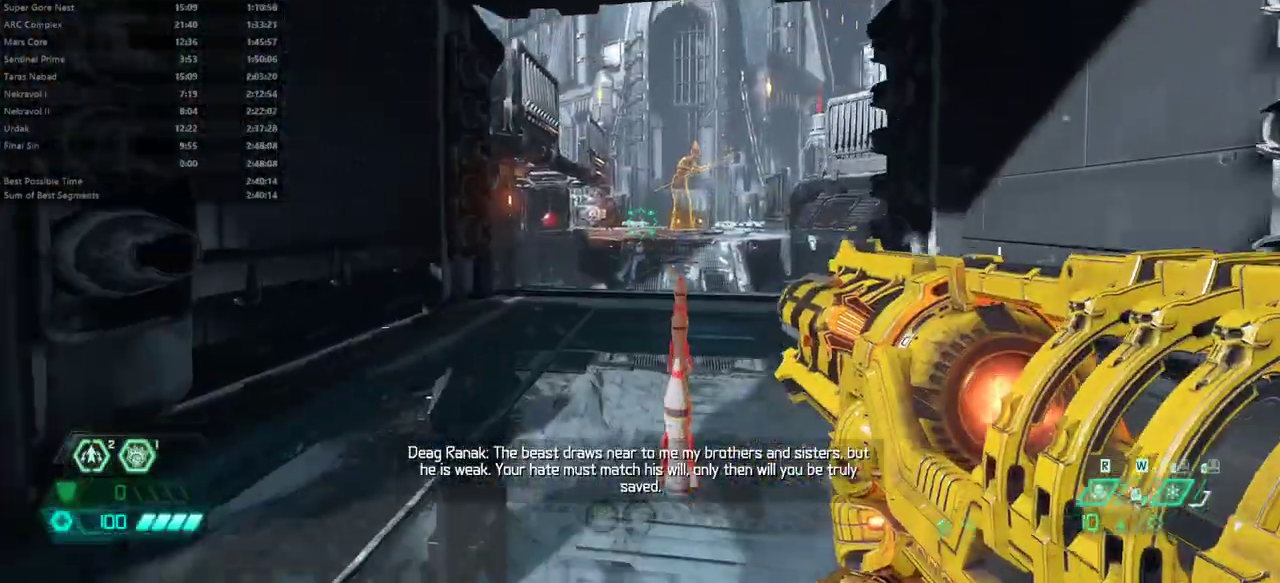
{"keys": [], "mouse": [], "events": [[233, "mouse_left", "down"], [233, "r", "down"], [333, "mouse_left", "up"], [333, "r", "up"]]}
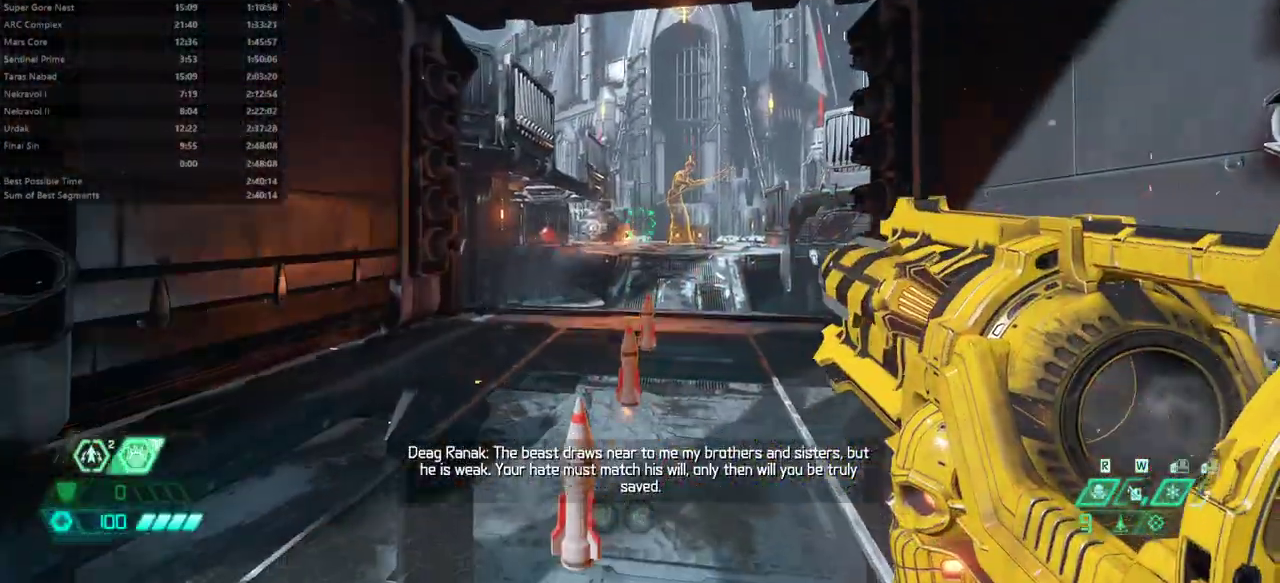
{"keys": [], "mouse": ["right"], "events": [[133, "mouse_right", "down"]]}
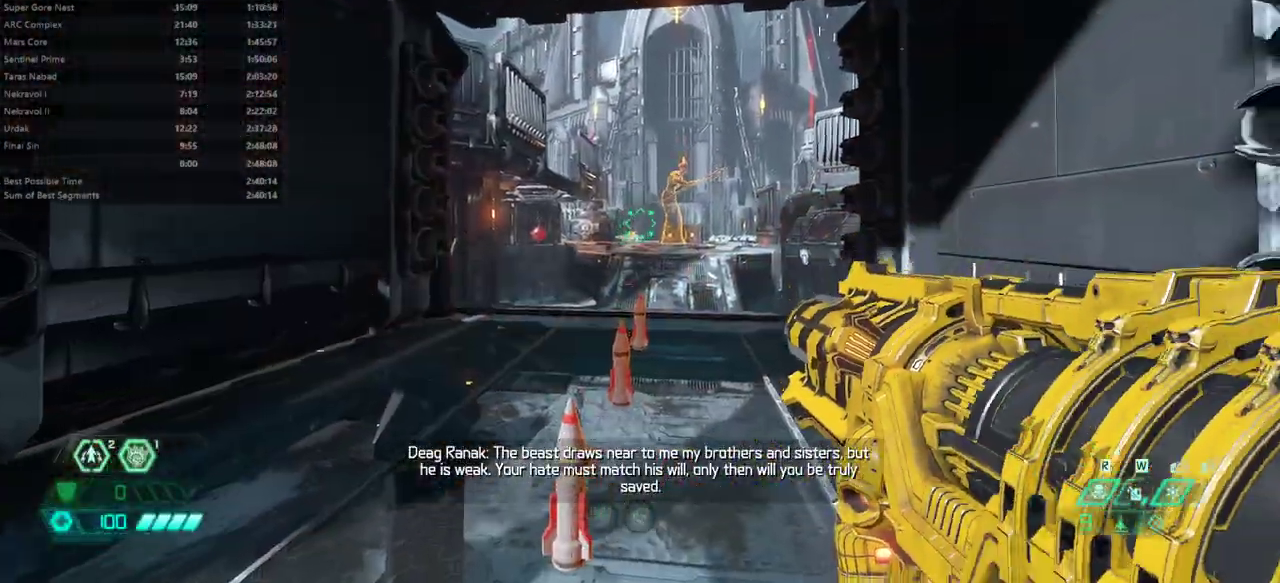
{"keys": [], "mouse": [], "events": [[200, "mouse_right", "up"]]}
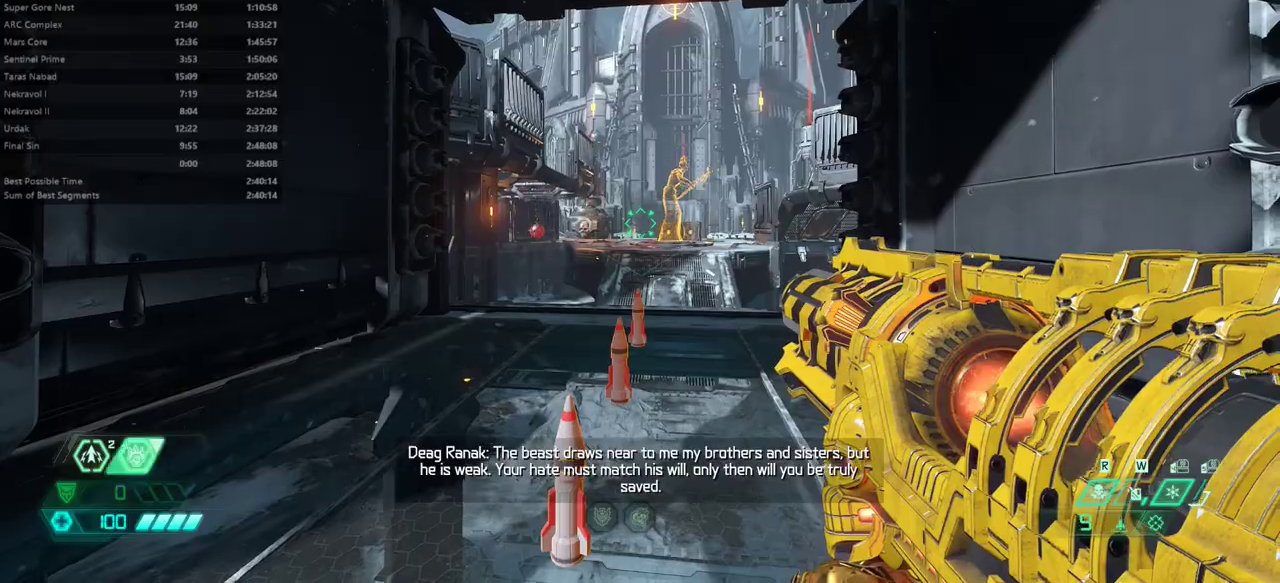
{"keys": ["fw"], "mouse": [], "events": [[233, "l", "down"], [333, "l", "up"], [467, "fw", "down"]]}
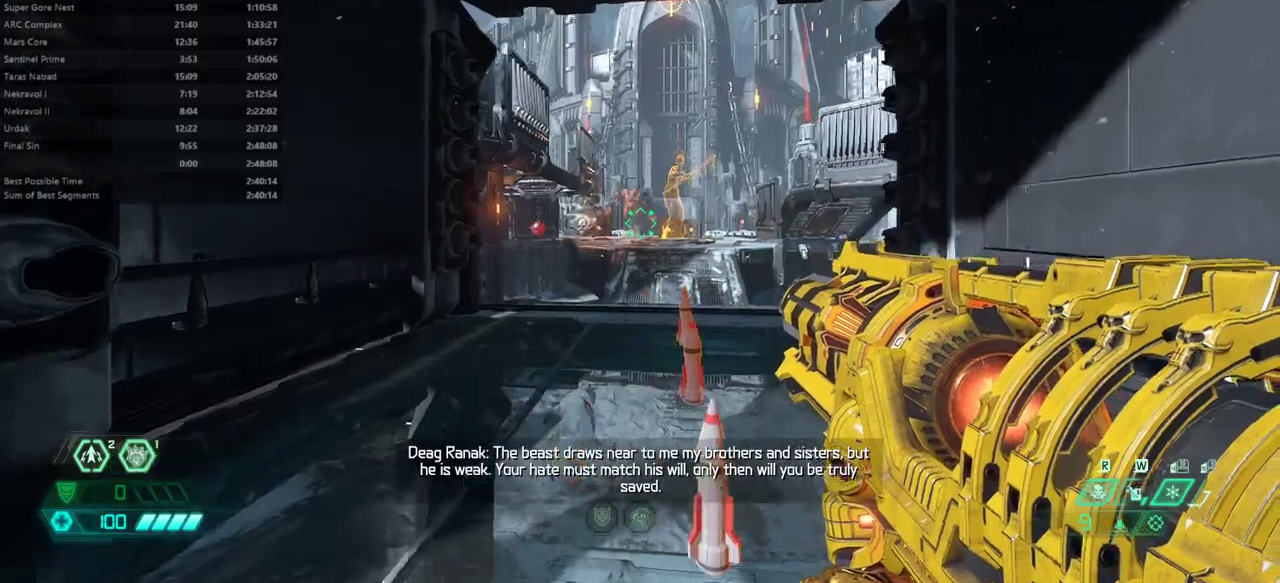
{"keys": [], "mouse": ["right"], "events": [[33, "mouse_right", "down"], [67, "fw", "up"], [233, "l", "down"], [300, "l", "up"]]}
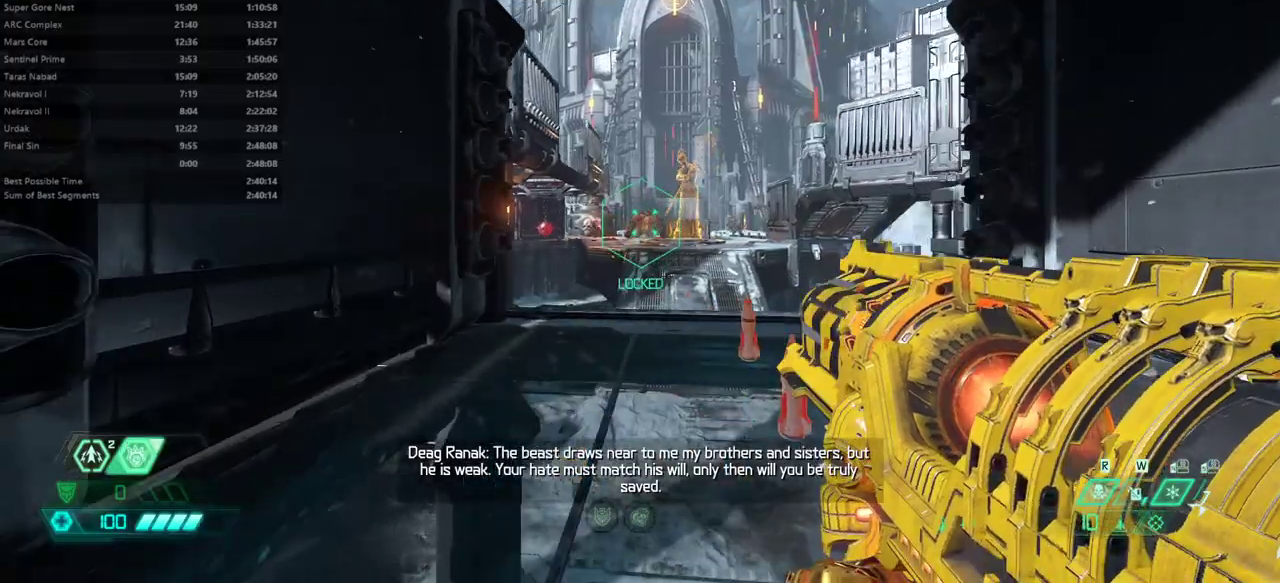
{"keys": ["bw", "l"], "mouse": [], "events": [[100, "r", "down"], [200, "r", "up"], [333, "mouse_left", "down"], [467, "bw", "down"], [467, "mouse_left", "up"], [500, "l", "down"], [500, "mouse_right", "up"]]}
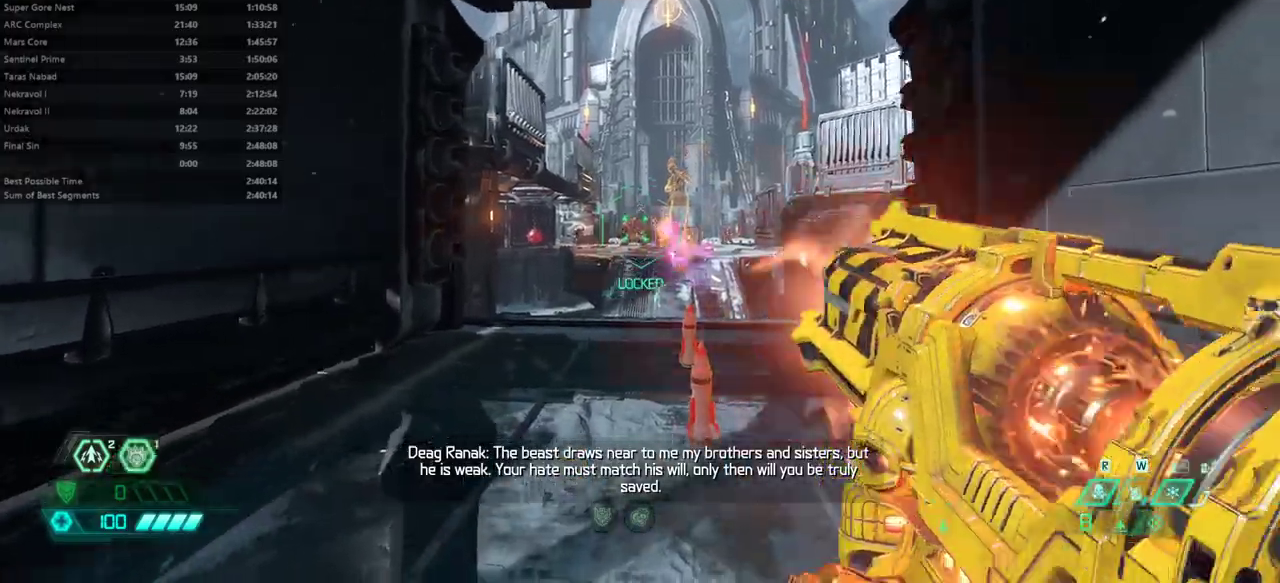
{"keys": [], "mouse": [], "events": [[100, "bw", "up"], [100, "l", "up"]]}
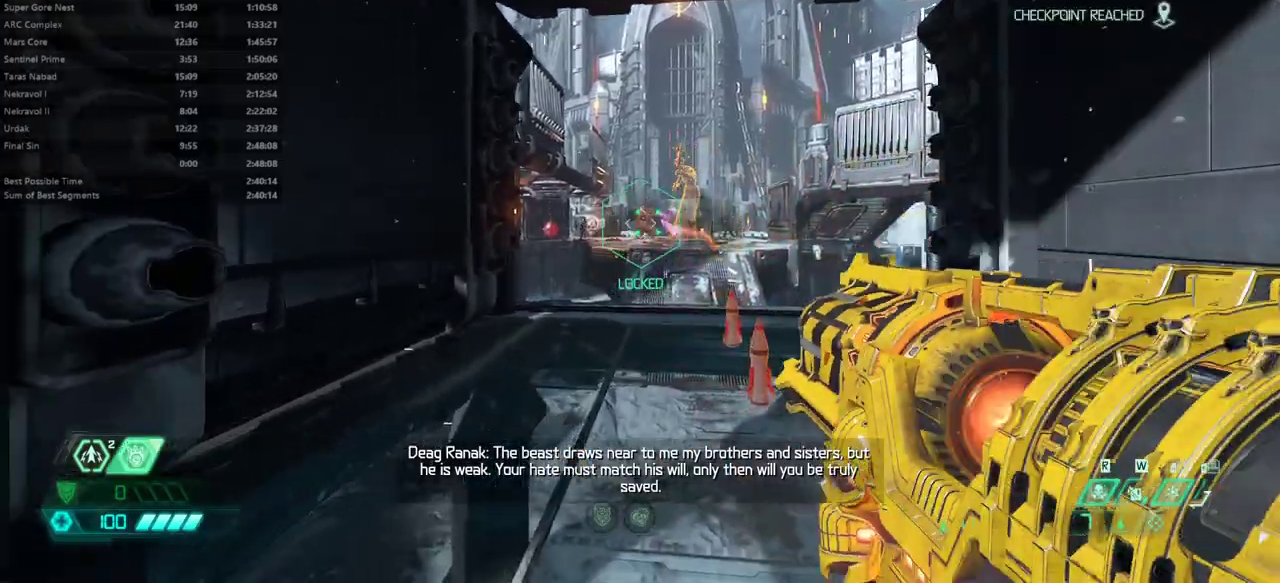
{"keys": ["r"], "mouse": [], "events": [[367, "mouse_left", "down"], [367, "r", "down"], [500, "mouse_left", "up"]]}
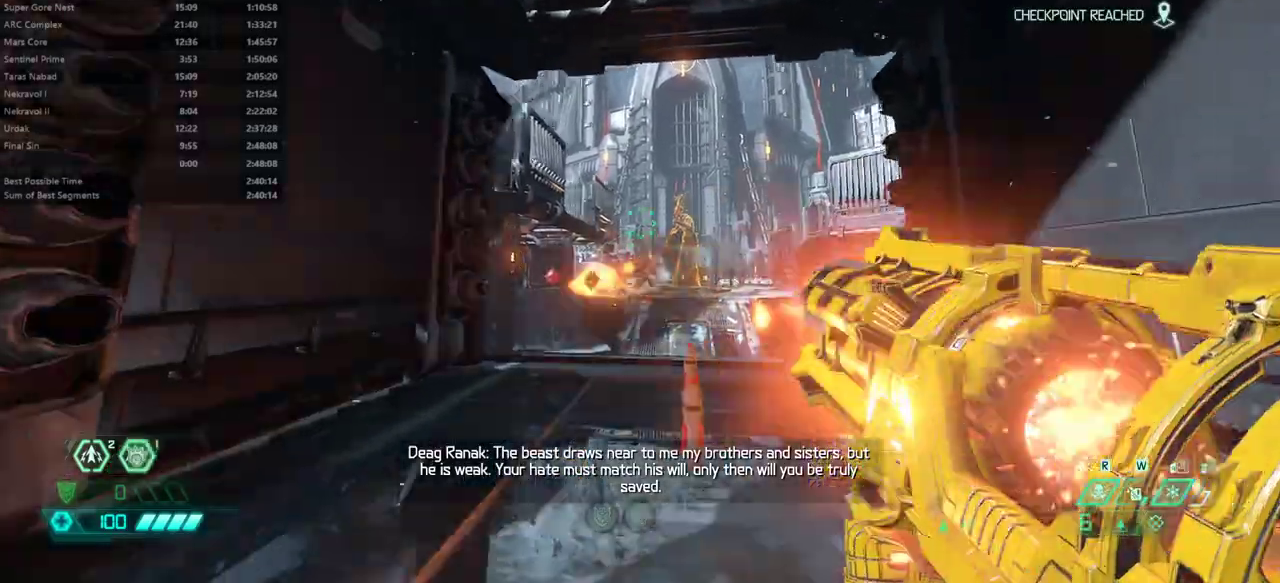
{"keys": ["l"], "mouse": [], "events": [[200, "r", "up"], [267, "pr", "down"], [433, "l", "down"], [433, "pr", "up"]]}
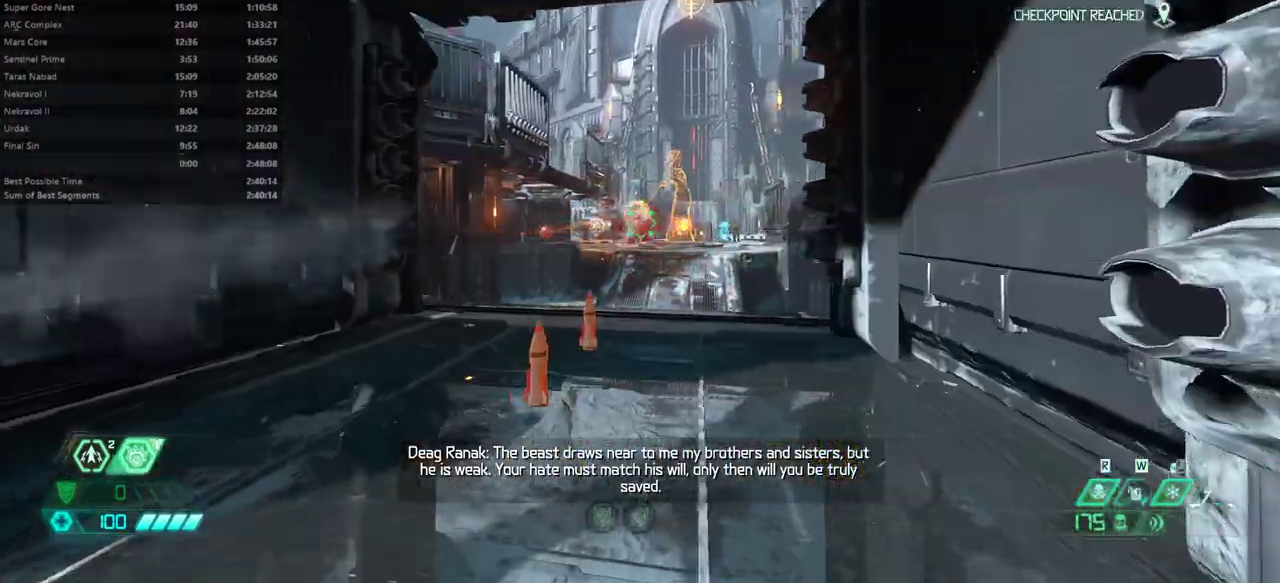
{"keys": ["fw"], "mouse": ["left"], "events": [[167, "fw", "down"], [300, "mouse_left", "down"], [433, "l", "up"]]}
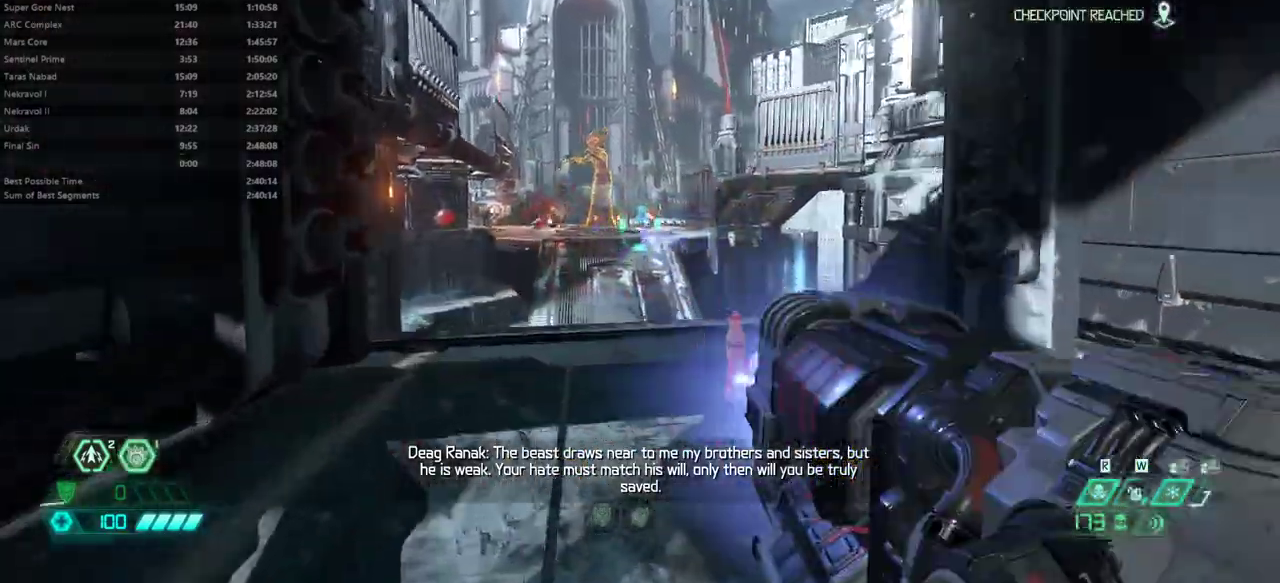
{"keys": ["fw", "jump"], "mouse": ["left"], "events": [[233, "jump", "down"], [367, "jump", "up"], [500, "jump", "down"]]}
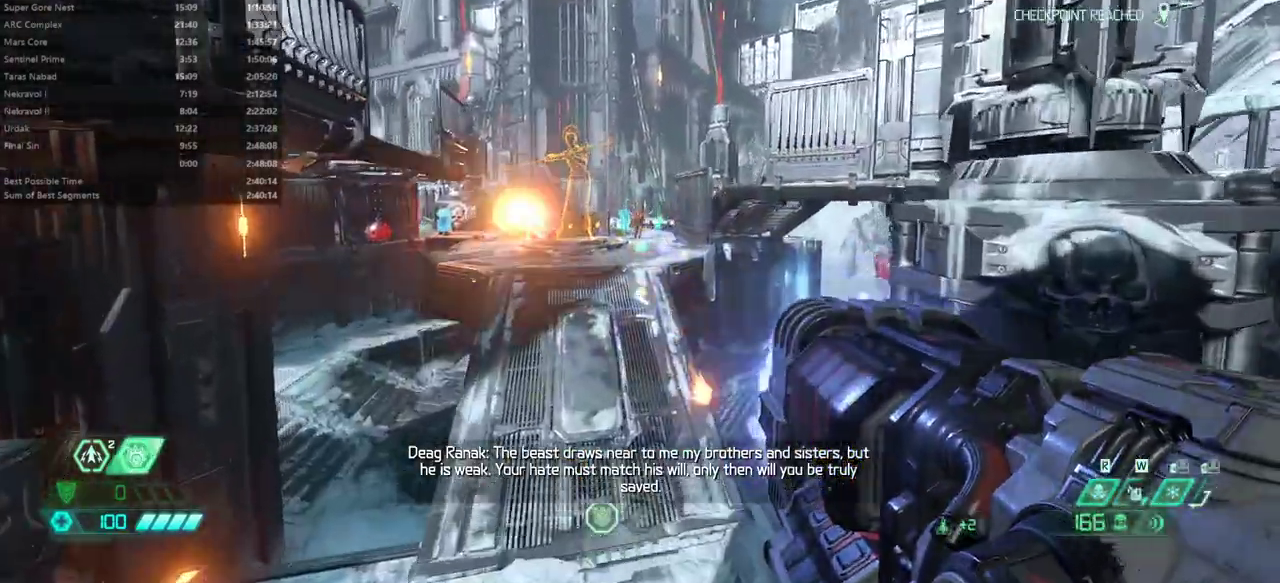
{"keys": ["fw"], "mouse": ["left"], "events": [[100, "jump", "up"], [267, "dash", "down"], [367, "dash", "up"]]}
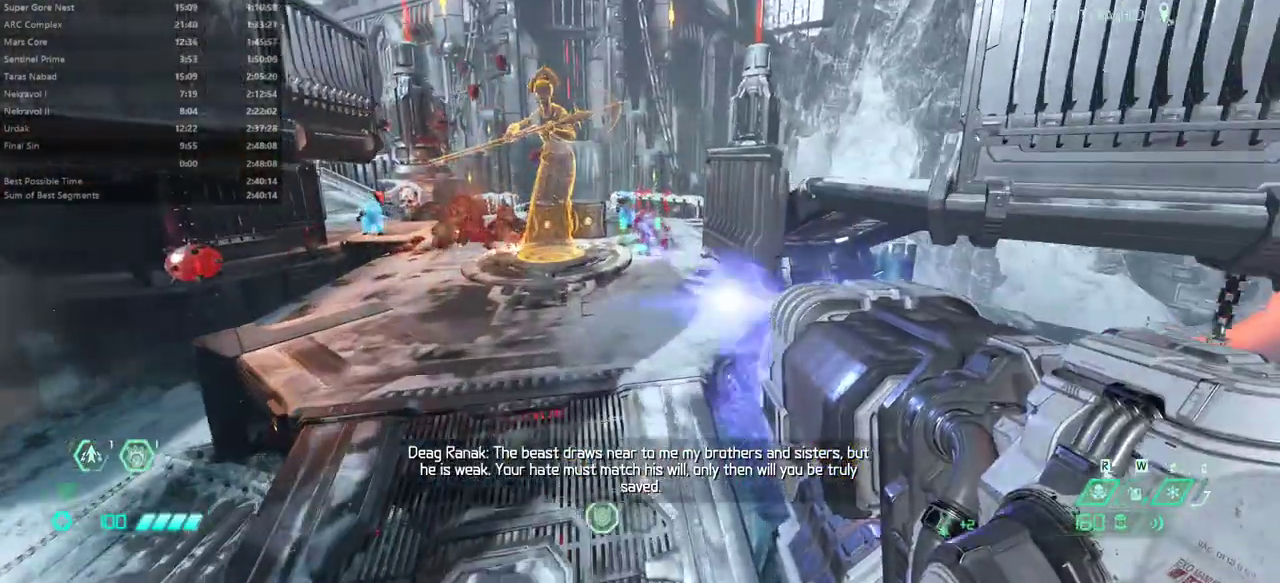
{"keys": ["fw"], "mouse": ["left"], "events": []}
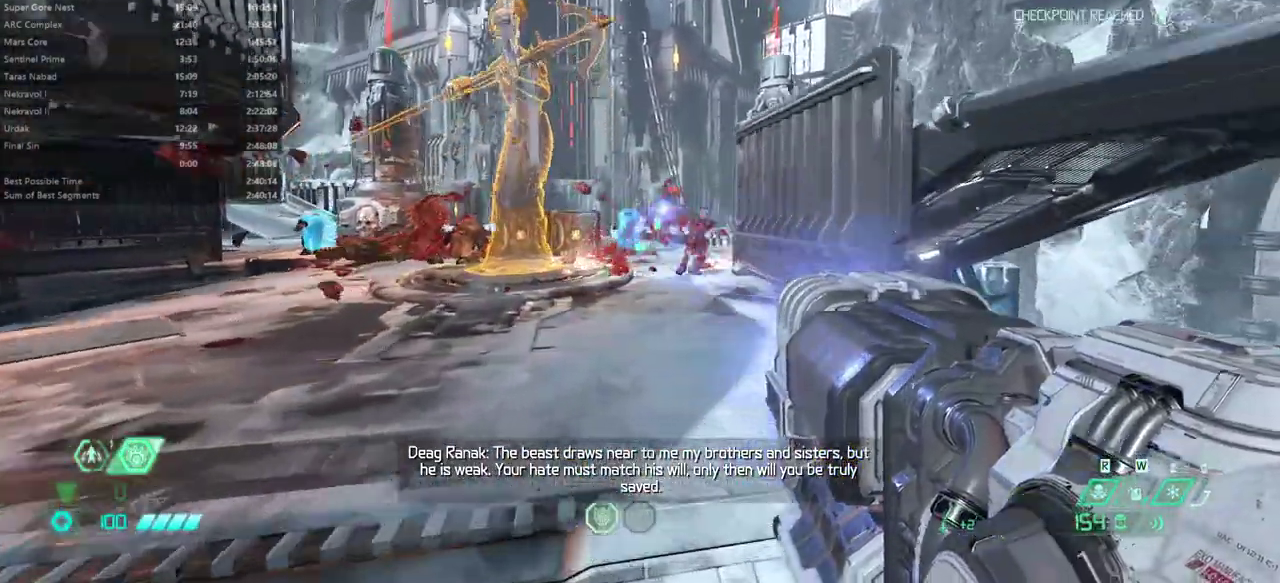
{"keys": [], "mouse": ["left"], "events": [[267, "jump", "down"], [300, "fw", "up"], [367, "jump", "up"]]}
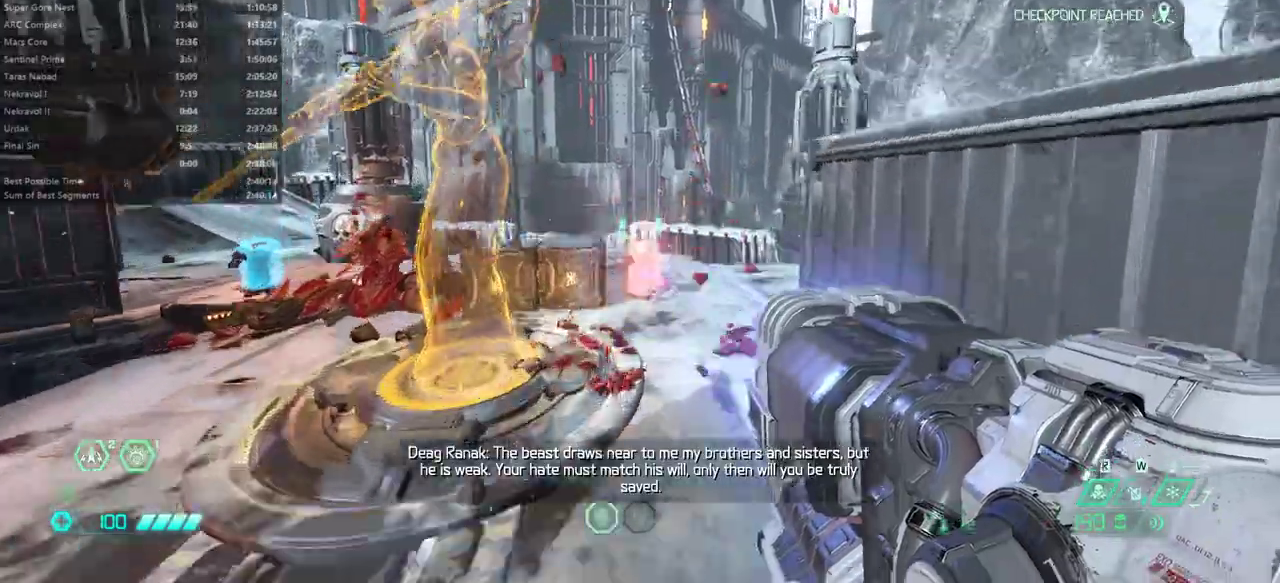
{"keys": ["fw", "l"], "mouse": [], "events": [[133, "l", "down"], [267, "l", "up"], [333, "l", "down"], [467, "fw", "down"], [467, "mouse_left", "up"]]}